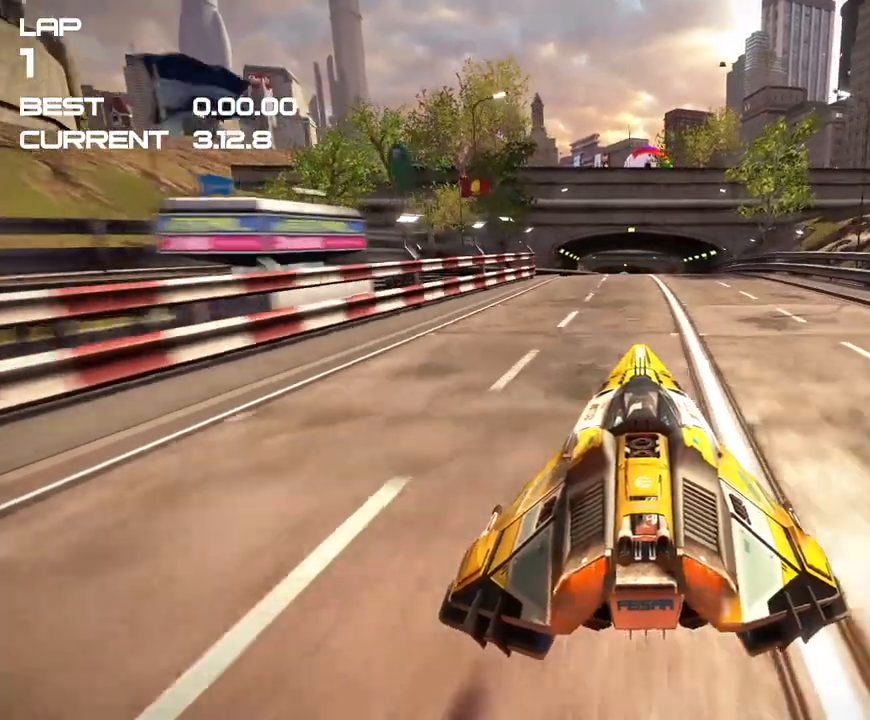
Gameplay with a controller (PlayStation layout); each line is a JSON object with the inputs held at the frame after it. "events" lists button and stick changes between this image and that frame as [ms after this image, input, new state], when the widget could be followed in between. Not read: L3 R3 left_stick right_stick.
{"buttons": ["R2"], "events": [[117, "R2", "down"]]}
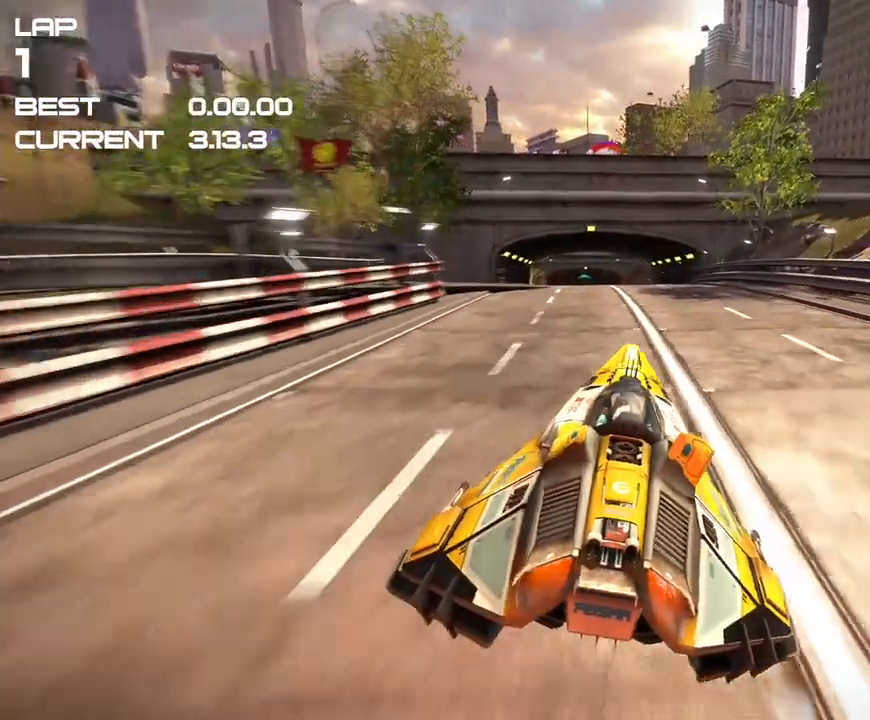
{"buttons": ["R2"], "events": []}
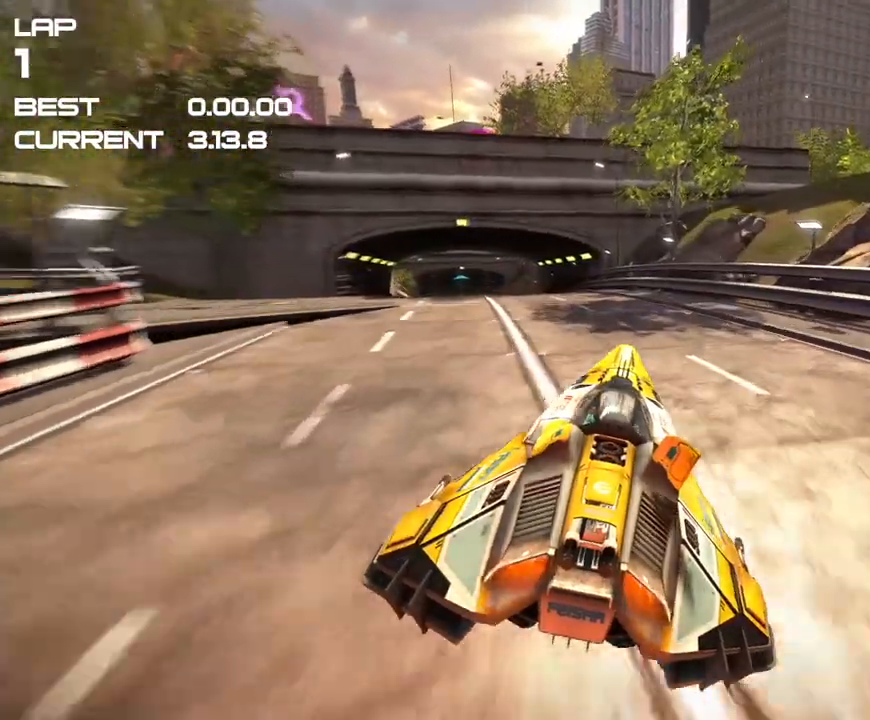
{"buttons": ["R2"], "events": []}
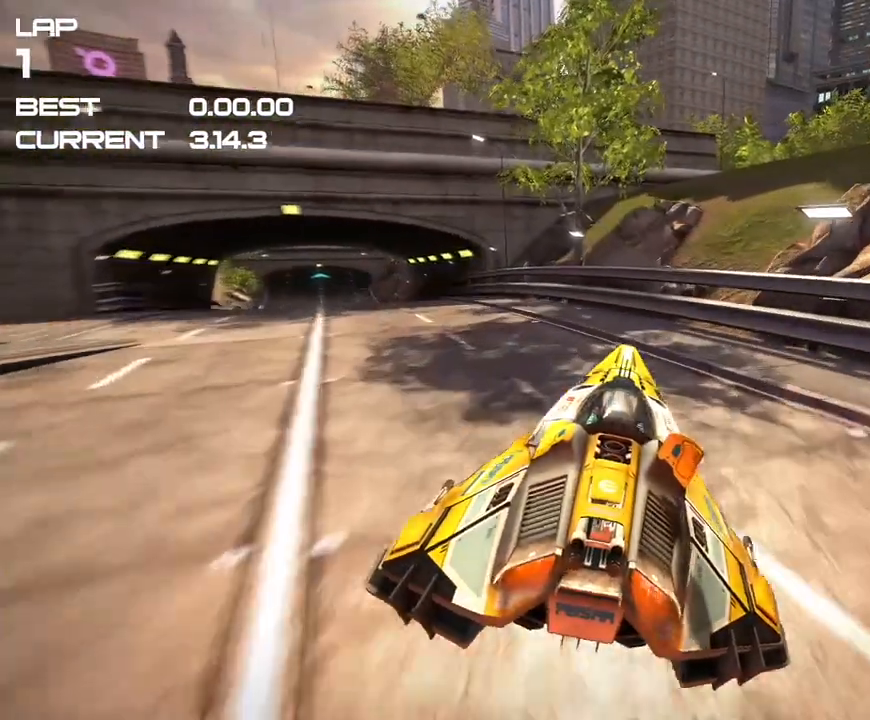
{"buttons": [], "events": [[117, "R2", "up"]]}
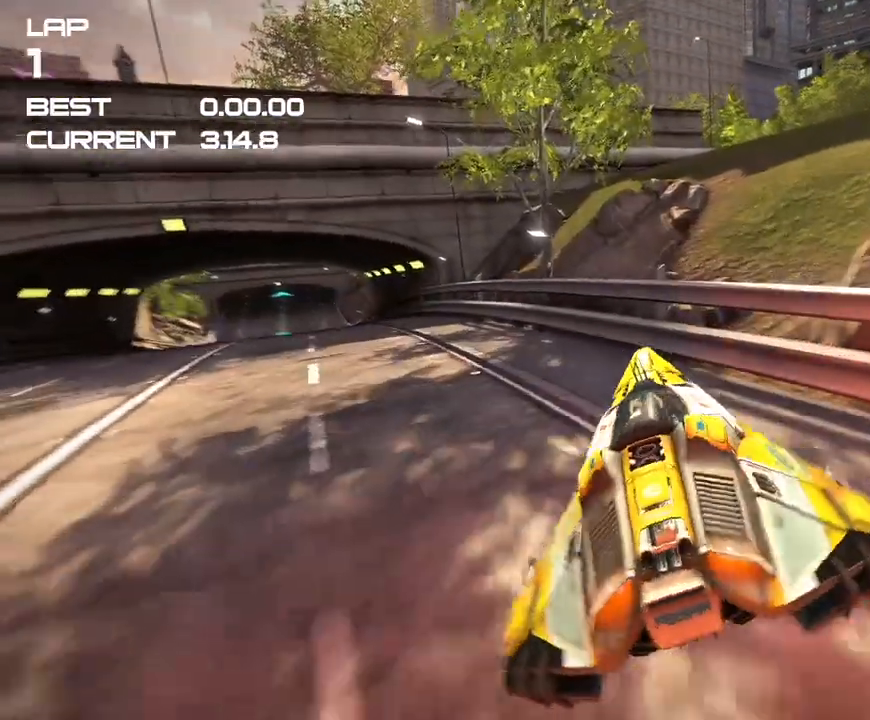
{"buttons": [], "events": []}
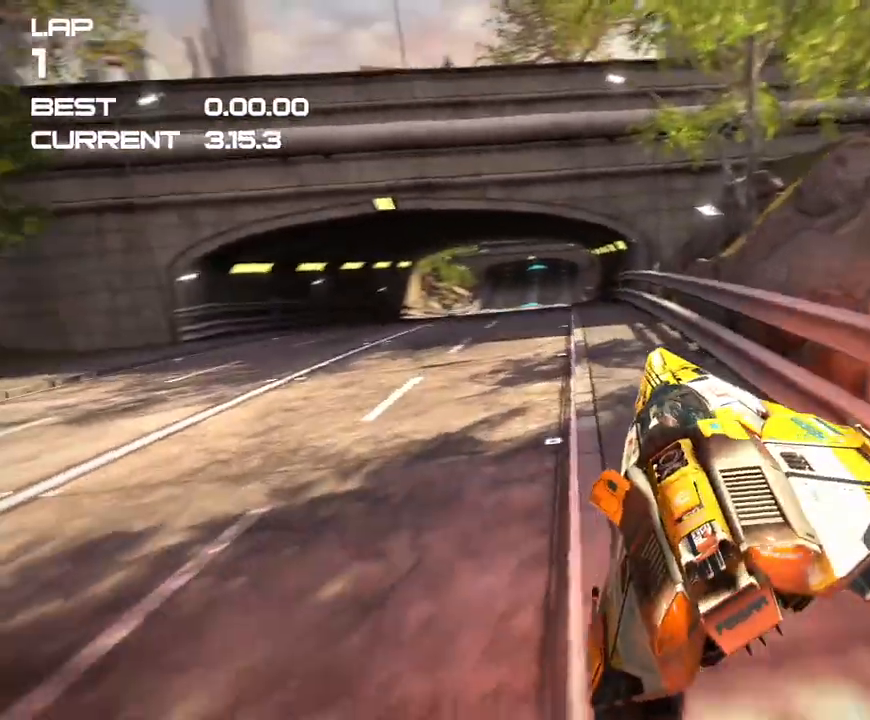
{"buttons": [], "events": []}
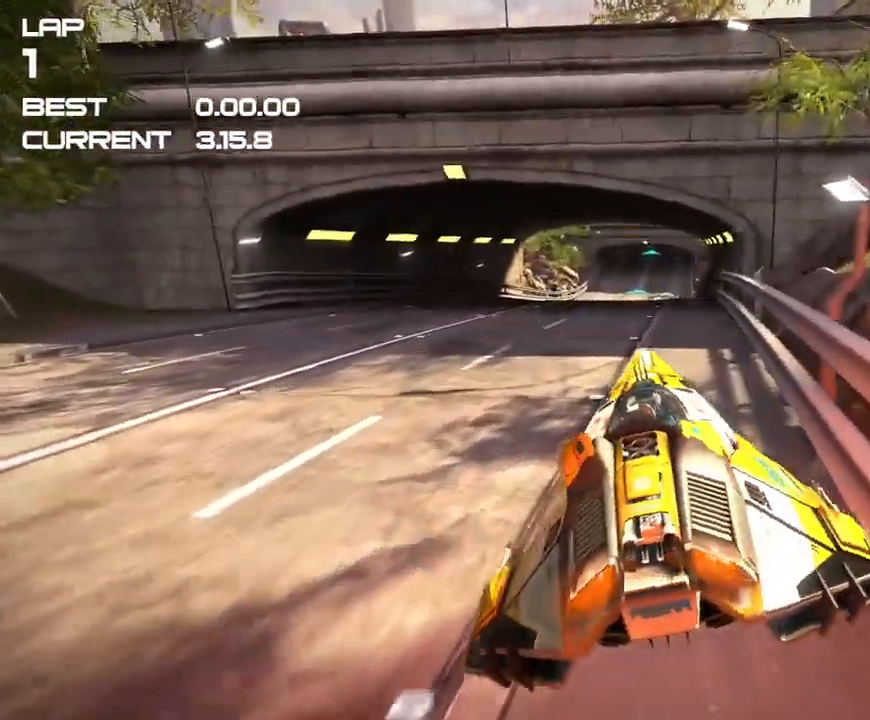
{"buttons": [], "events": []}
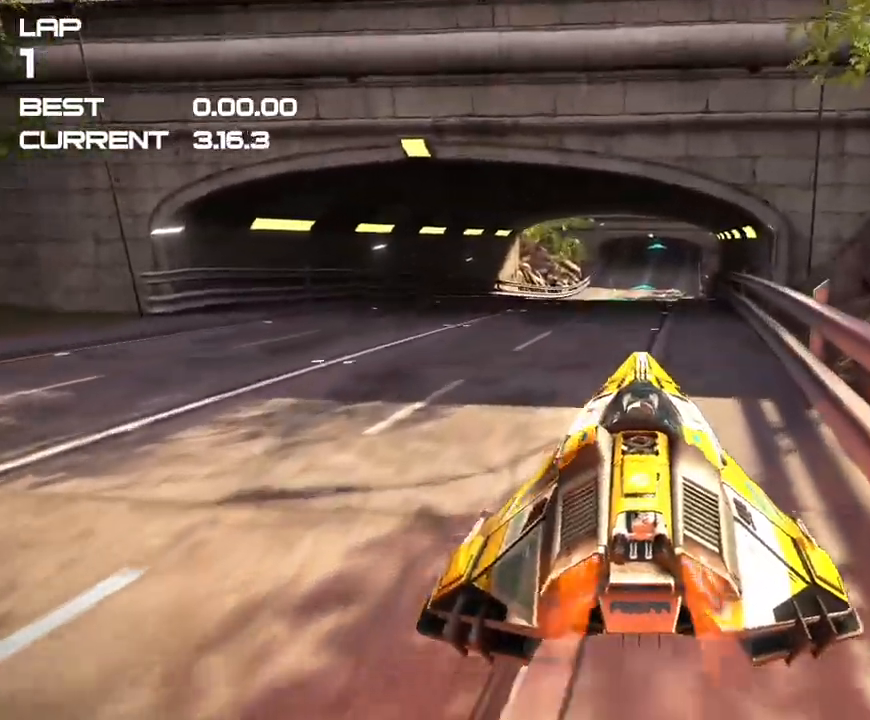
{"buttons": [], "events": []}
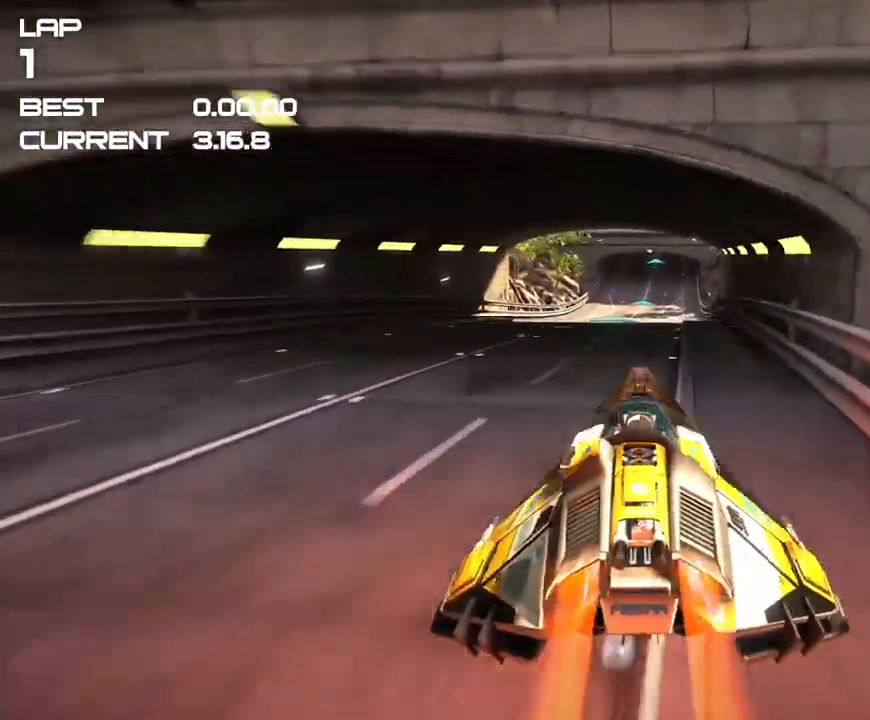
{"buttons": ["L2"], "events": [[434, "L2", "down"]]}
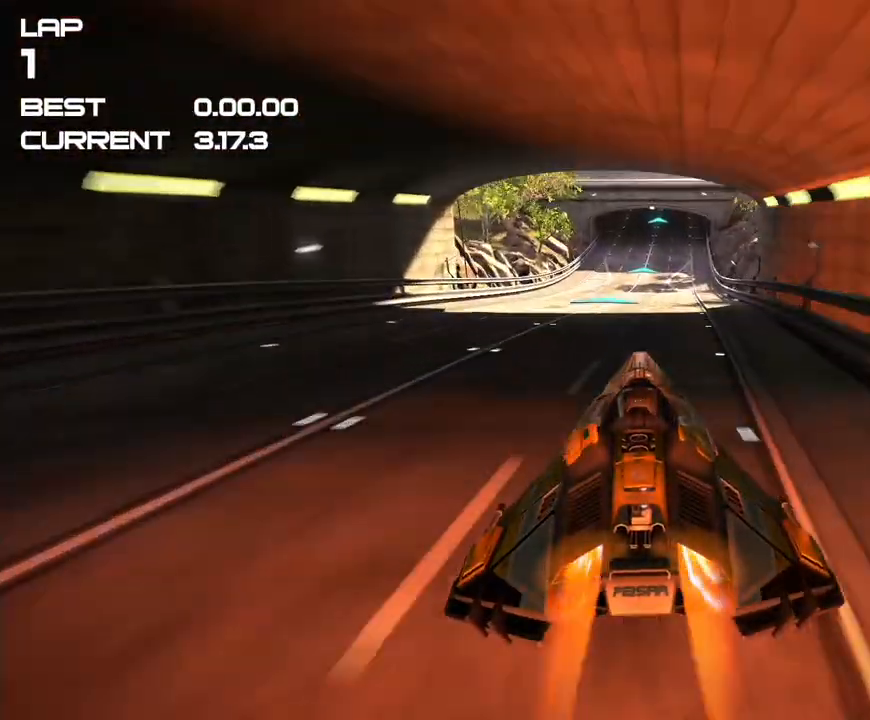
{"buttons": ["L2"], "events": []}
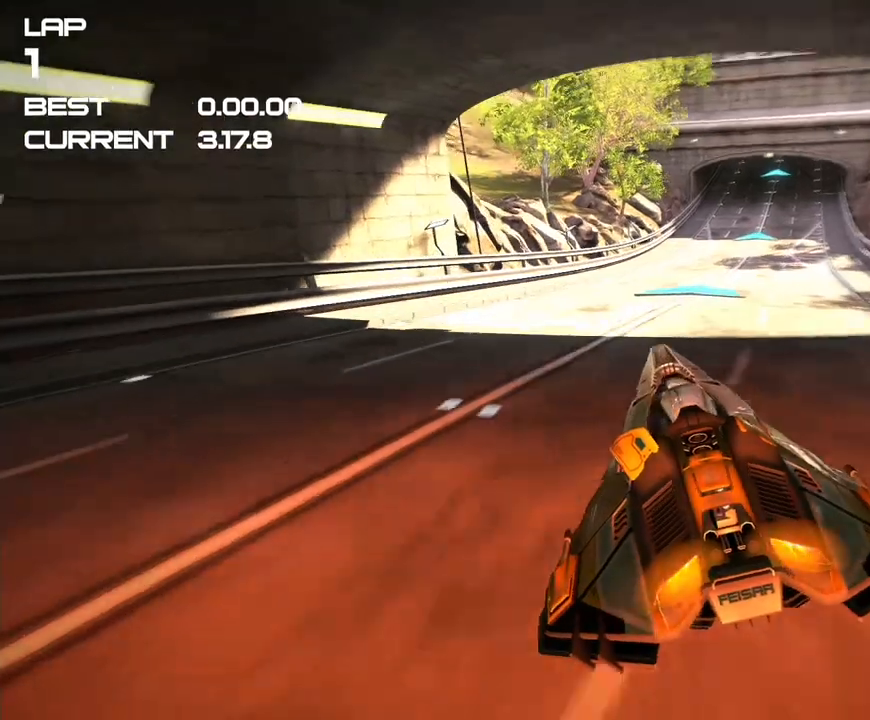
{"buttons": ["L2"], "events": []}
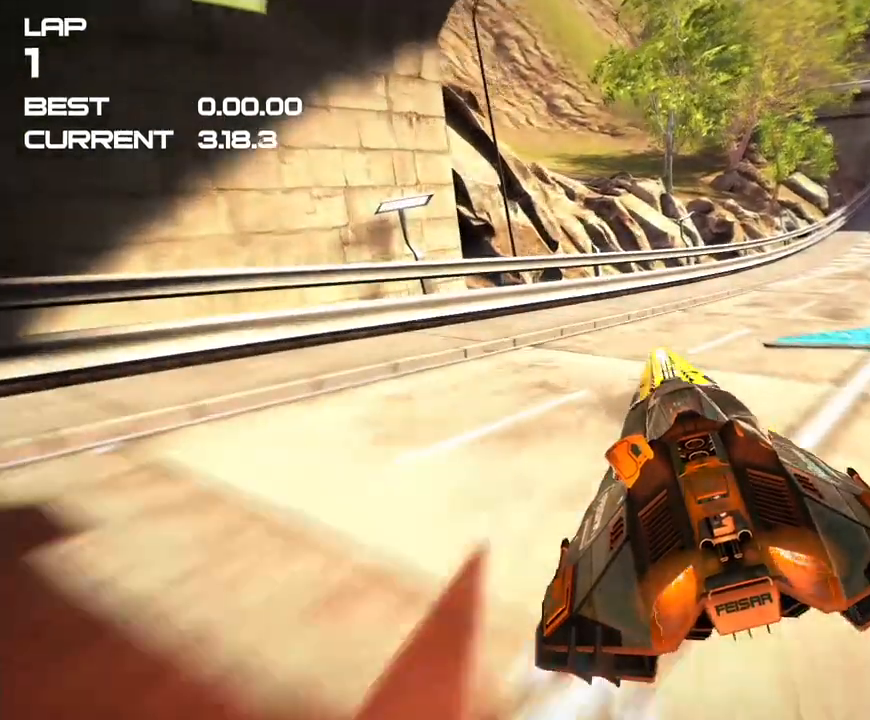
{"buttons": [], "events": [[367, "L2", "up"]]}